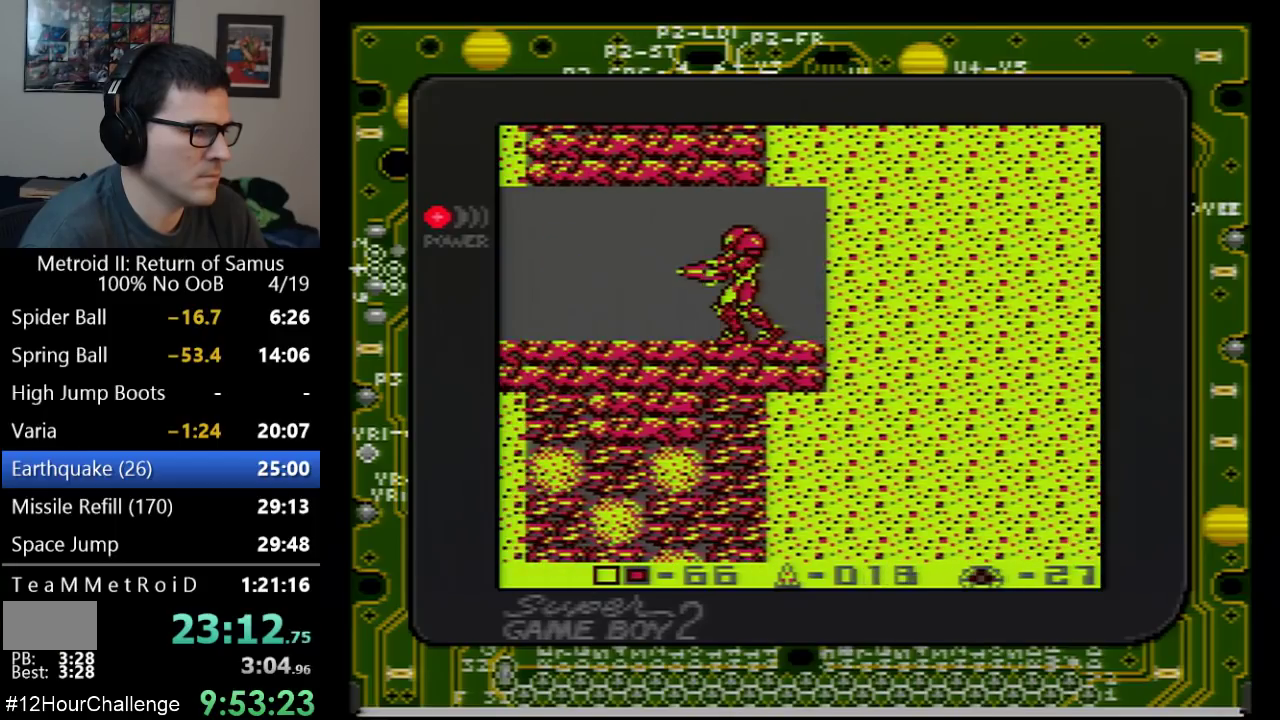
Gameplay with a controller (Nintendo layout); each line is a JSON object with the inputs held at the frame after it. "events" lists button and stick changes between this image and that frame as [ms after this image, input, new state], when the widget could be followed in between. Not read: L3 R3.
{"buttons": [], "events": [[67, "B", "up"], [350, "B", "down"], [450, "B", "up"]]}
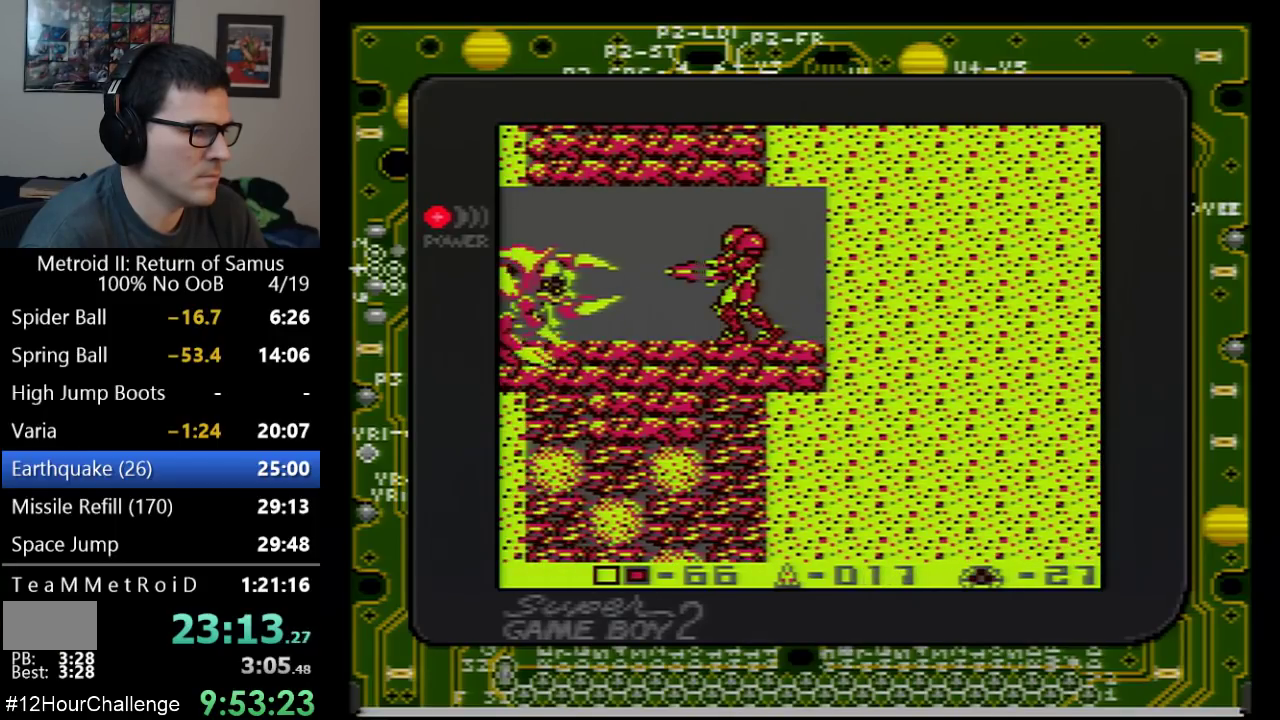
{"buttons": [], "events": [[350, "B", "down"], [467, "B", "up"]]}
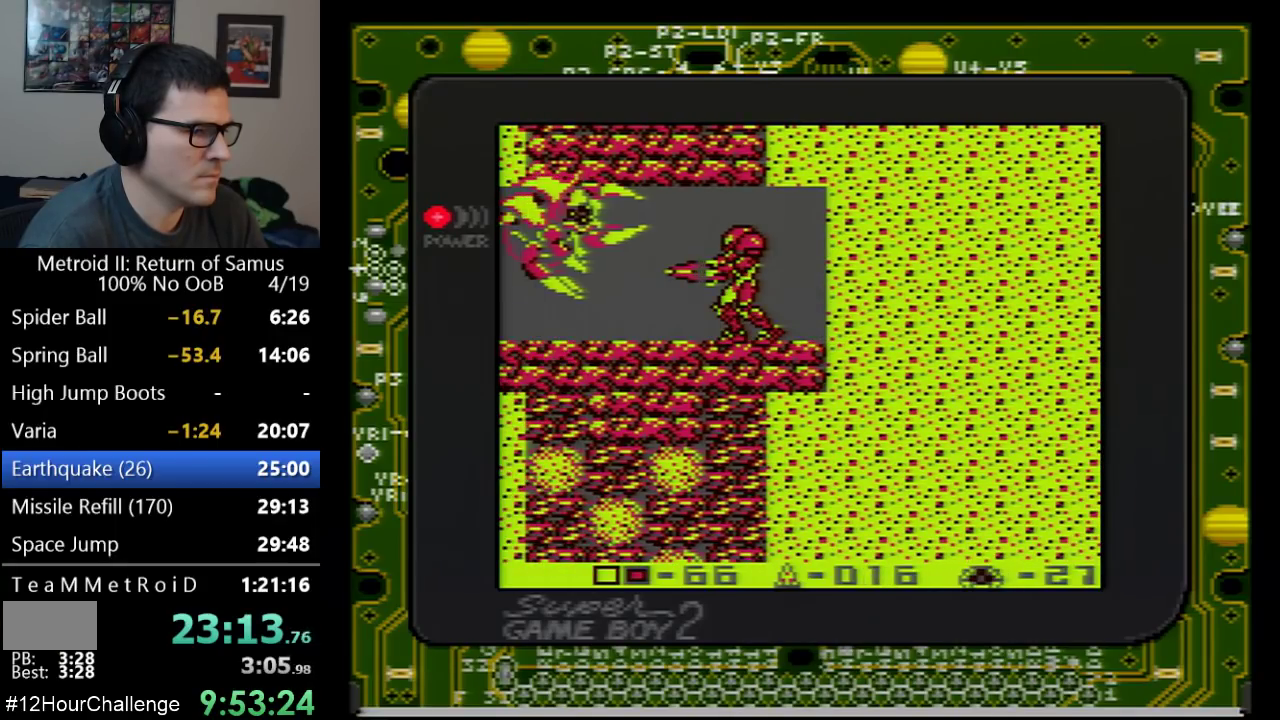
{"buttons": ["B"], "events": [[133, "A", "down"], [233, "B", "down"], [250, "A", "up"], [317, "B", "up"], [450, "B", "down"]]}
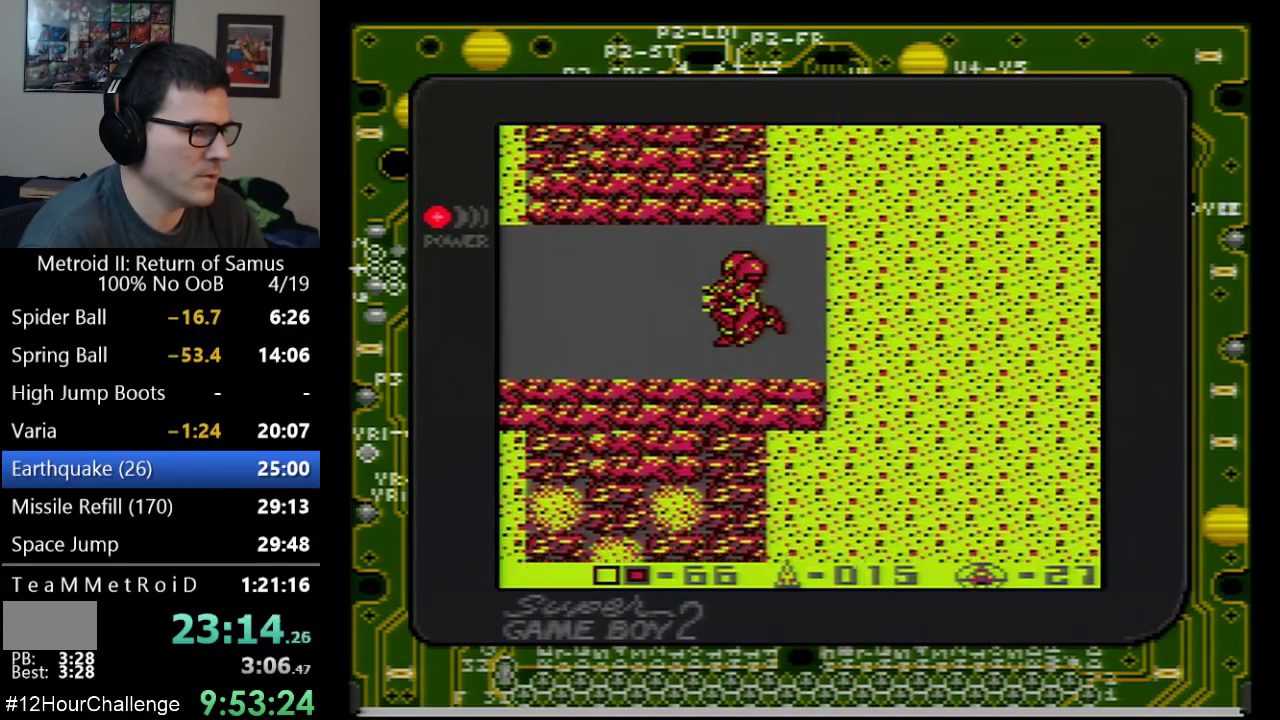
{"buttons": ["A"], "events": [[67, "B", "up"], [317, "B", "down"], [450, "A", "down"], [450, "B", "up"]]}
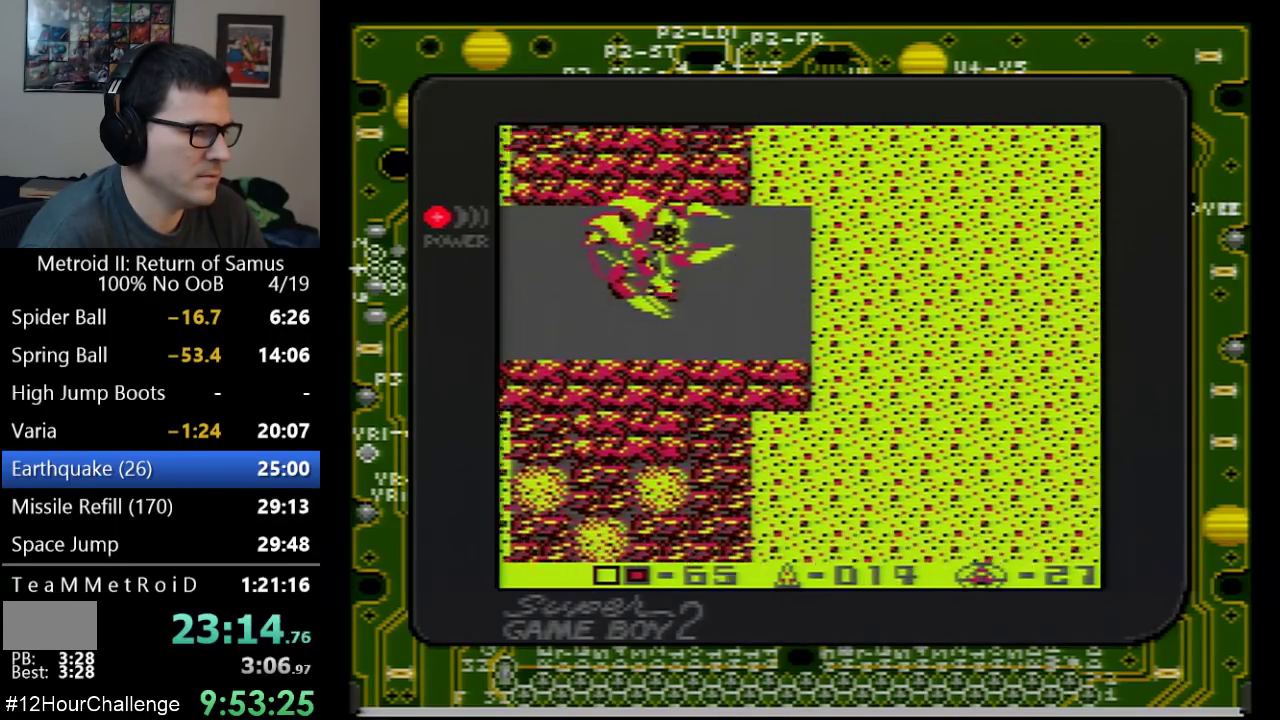
{"buttons": [], "events": [[83, "B", "down"], [100, "A", "up"], [200, "B", "up"], [267, "B", "down"], [383, "B", "up"]]}
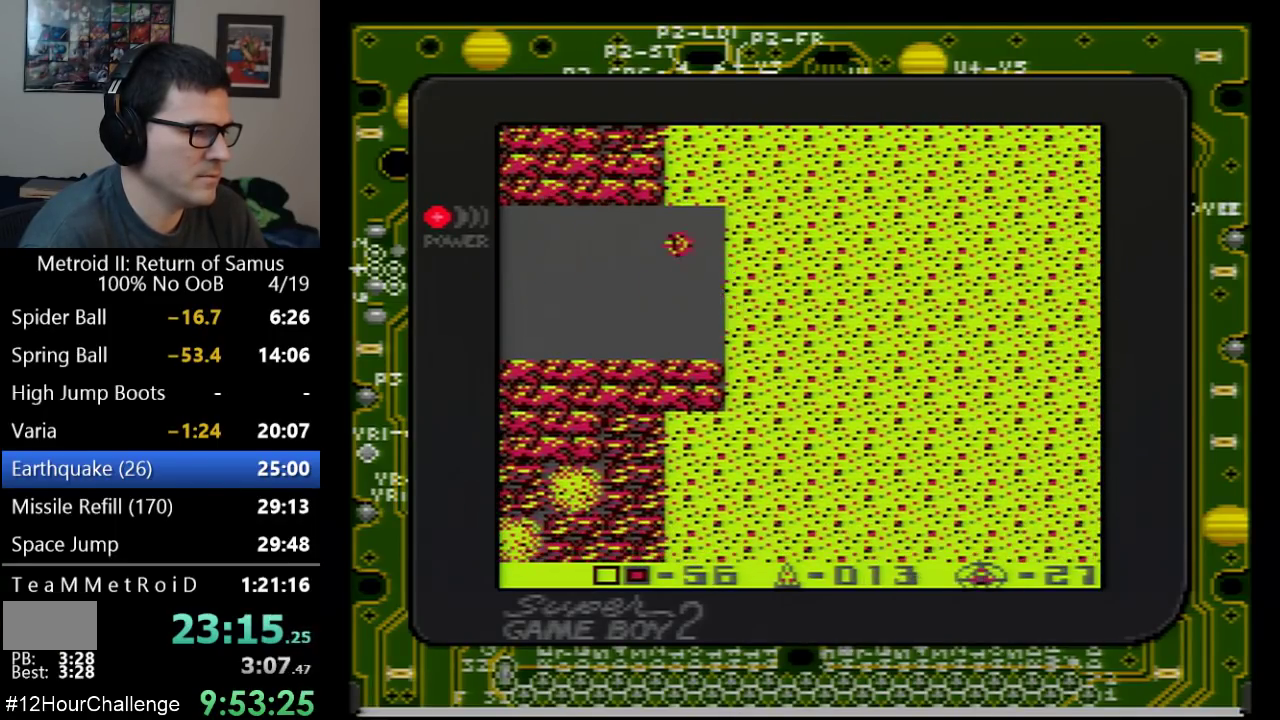
{"buttons": ["DPAD_RIGHT"], "events": [[133, "SELECT", "down"], [317, "SELECT", "up"], [483, "DPAD_RIGHT", "down"]]}
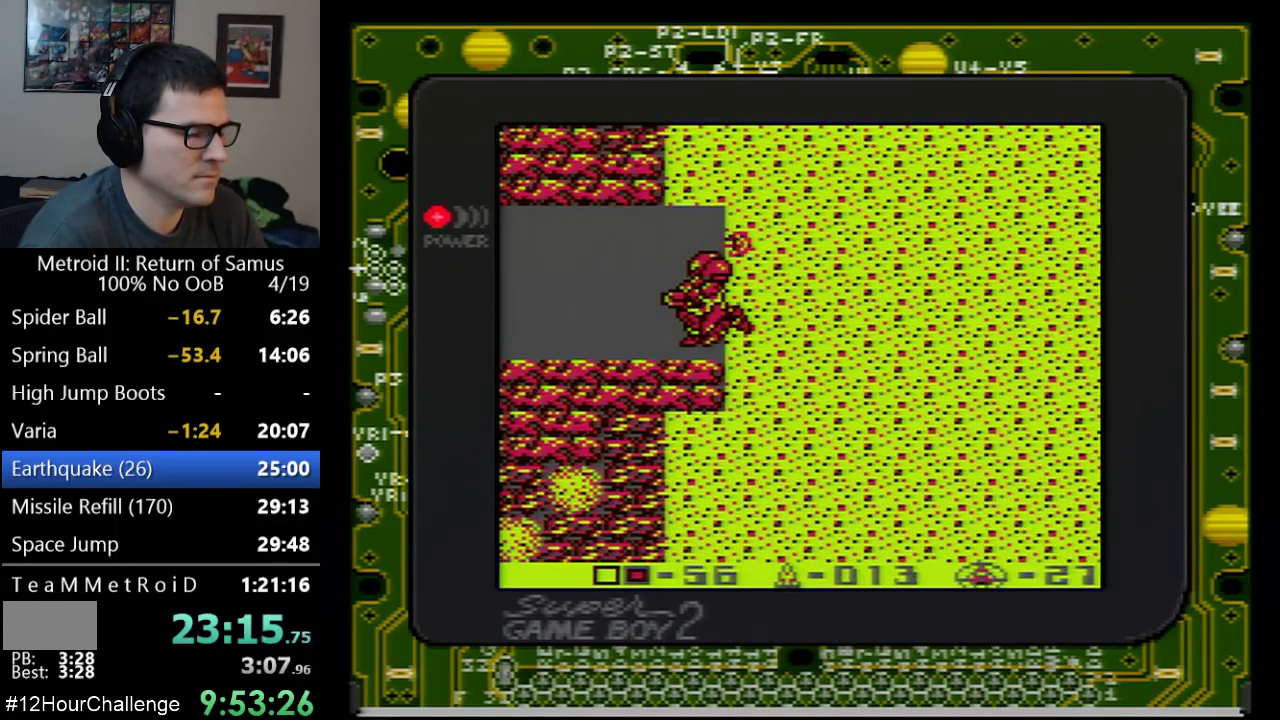
{"buttons": ["B"], "events": [[33, "B", "down"], [100, "B", "up"], [167, "B", "down"], [267, "B", "up"], [317, "B", "down"], [383, "B", "up"], [483, "B", "down"], [483, "DPAD_RIGHT", "up"]]}
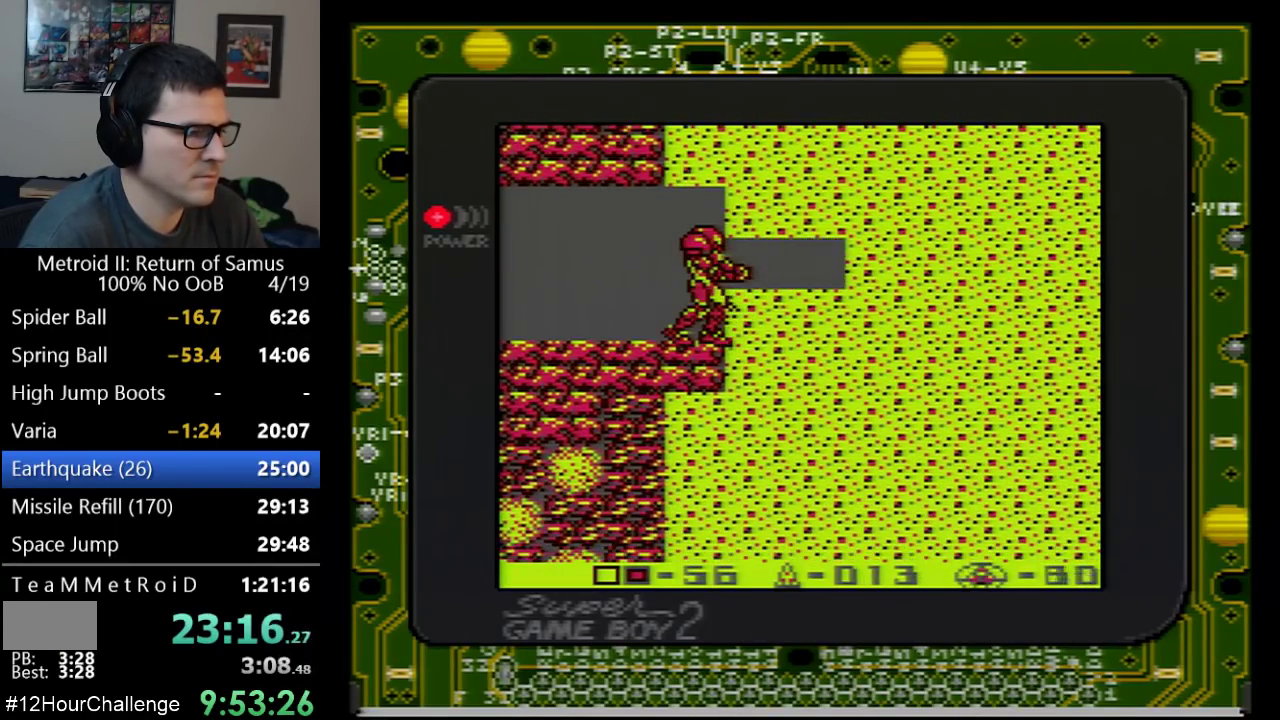
{"buttons": ["DPAD_DOWN"], "events": [[33, "B", "up"], [100, "B", "down"], [167, "B", "up"], [233, "B", "down"], [417, "B", "up"], [483, "DPAD_DOWN", "down"]]}
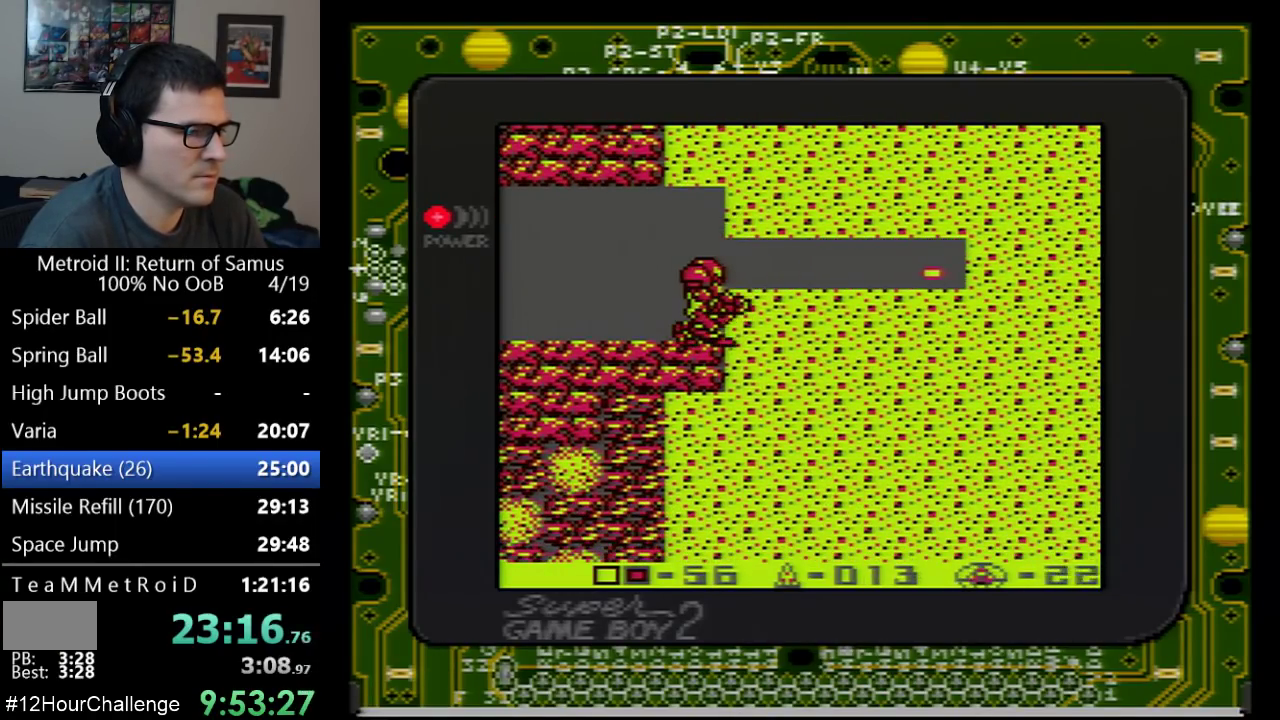
{"buttons": ["B"], "events": [[67, "B", "down"], [67, "DPAD_DOWN", "up"], [133, "B", "up"], [200, "B", "down"]]}
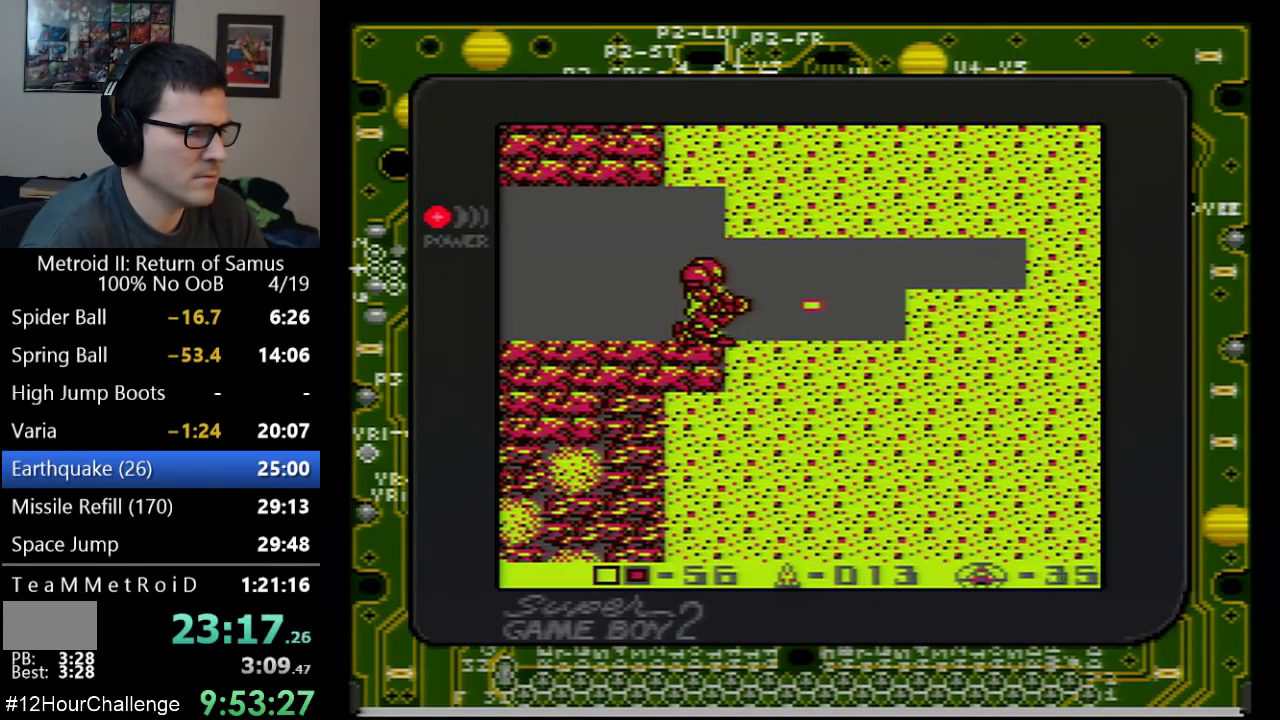
{"buttons": ["DPAD_RIGHT"], "events": [[17, "B", "up"], [100, "DPAD_RIGHT", "down"]]}
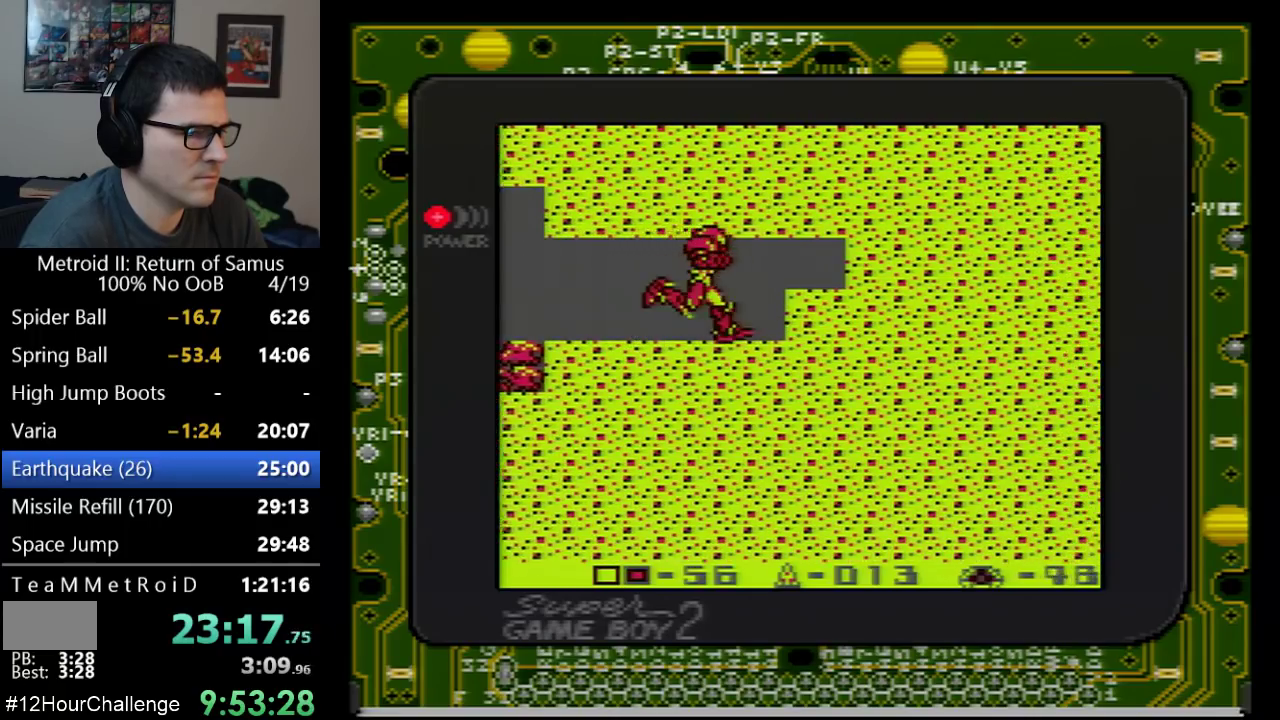
{"buttons": [], "events": [[167, "DPAD_DOWN", "down"], [167, "DPAD_RIGHT", "up"], [200, "B", "down"], [267, "B", "up"], [283, "DPAD_DOWN", "up"], [317, "B", "down"], [500, "B", "up"]]}
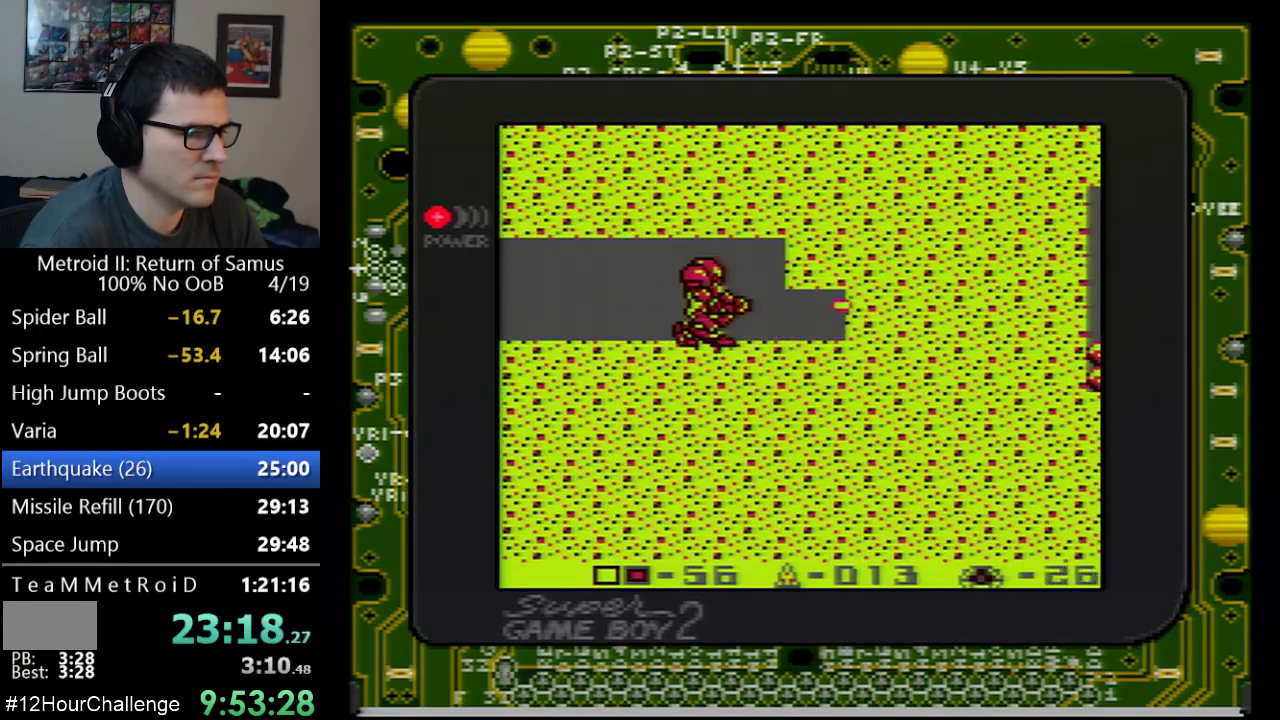
{"buttons": ["DPAD_DOWN"], "events": [[50, "B", "down"], [133, "B", "up"], [200, "B", "down"], [250, "B", "up"], [333, "B", "down"], [383, "B", "up"], [417, "DPAD_DOWN", "down"]]}
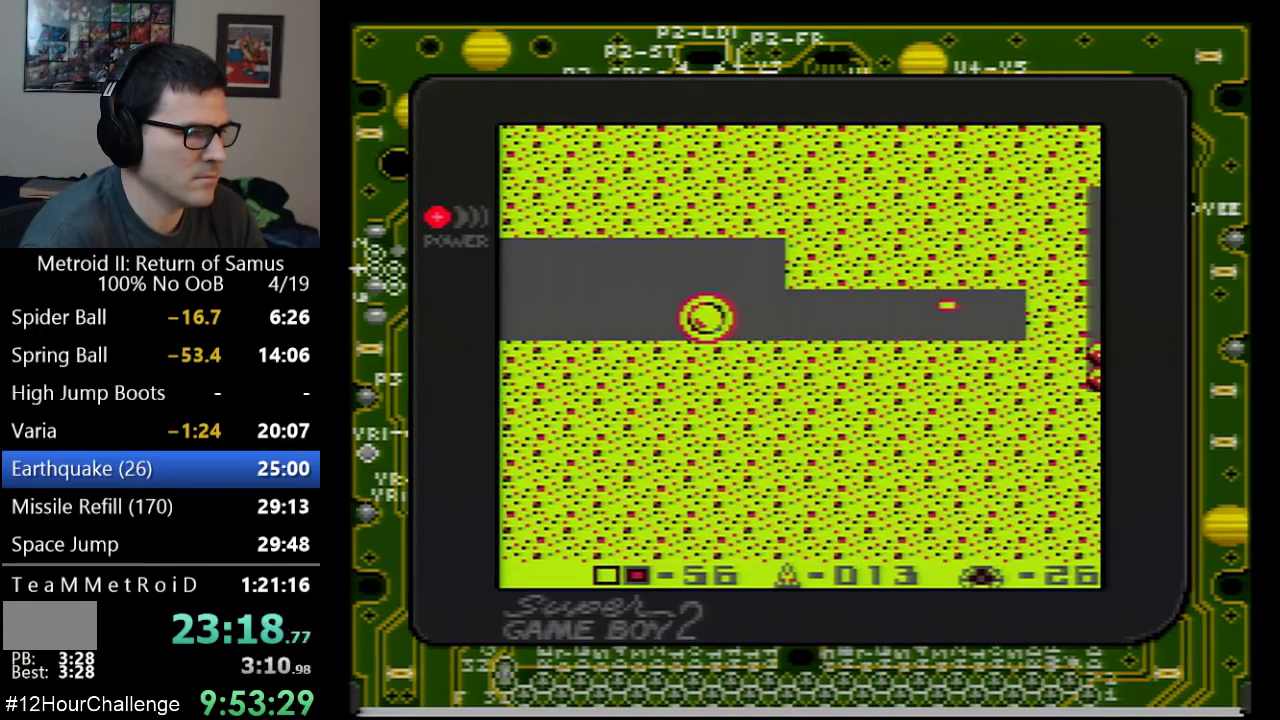
{"buttons": ["DPAD_RIGHT"], "events": [[67, "DPAD_DOWN", "up"], [67, "DPAD_RIGHT", "down"]]}
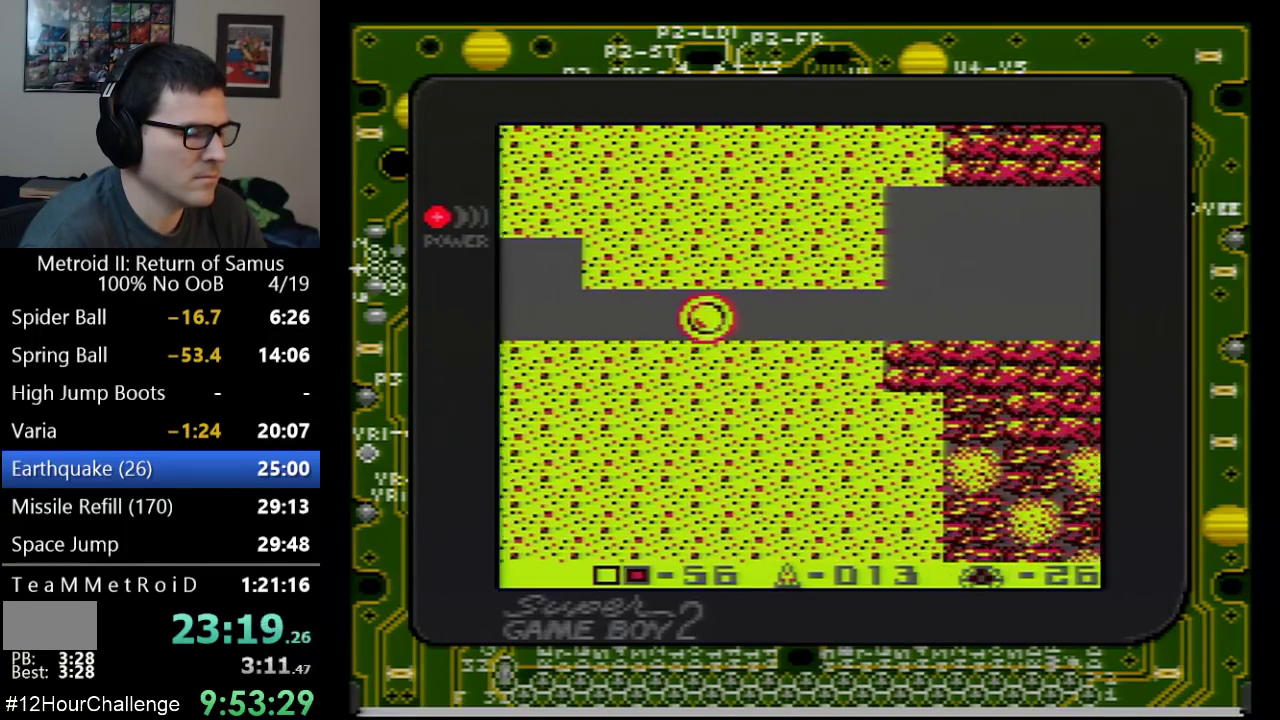
{"buttons": ["DPAD_RIGHT"], "events": []}
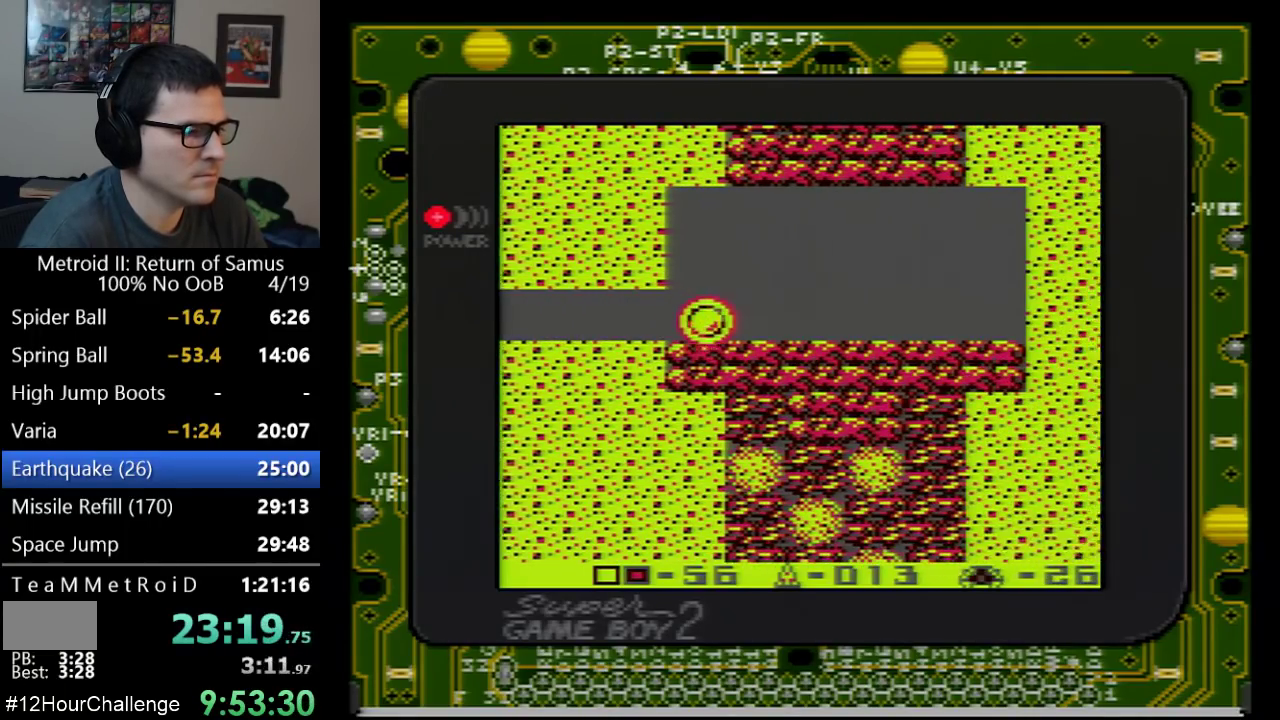
{"buttons": ["DPAD_RIGHT"], "events": [[50, "DPAD_UP", "down"], [100, "DPAD_UP", "up"]]}
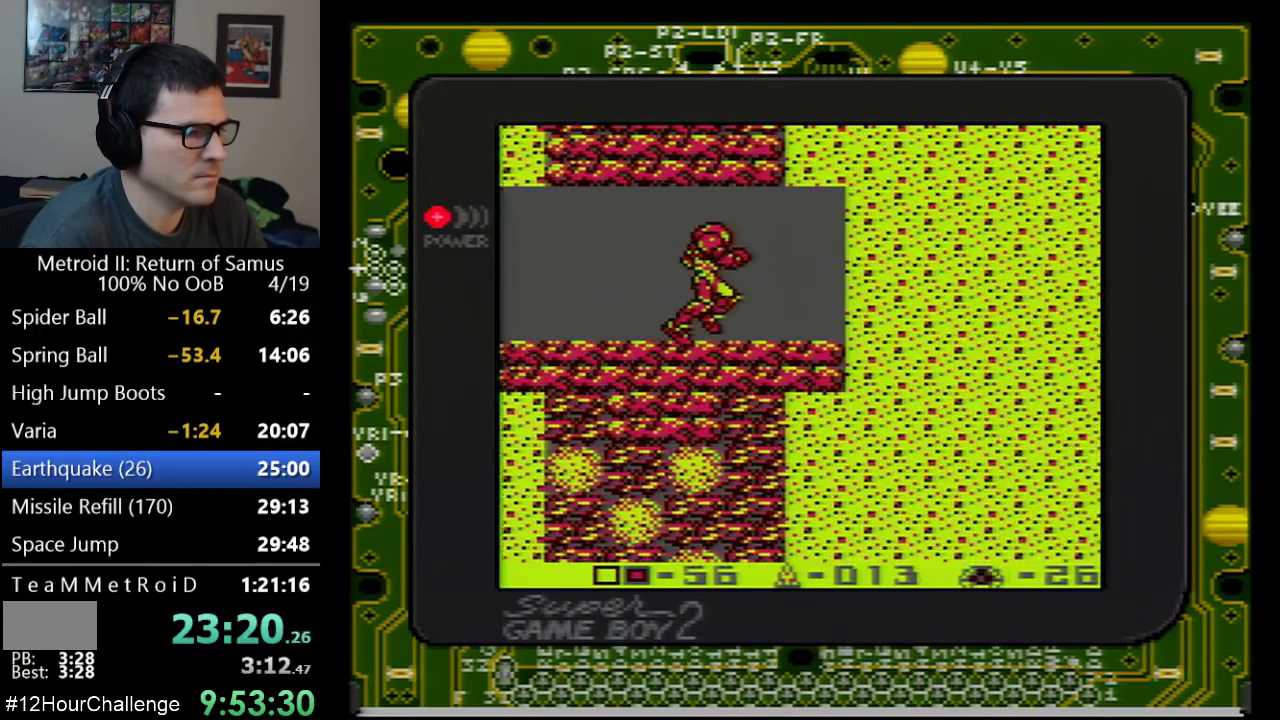
{"buttons": [], "events": [[233, "B", "down"], [300, "B", "up"], [317, "DPAD_RIGHT", "up"], [350, "B", "down"], [483, "B", "up"]]}
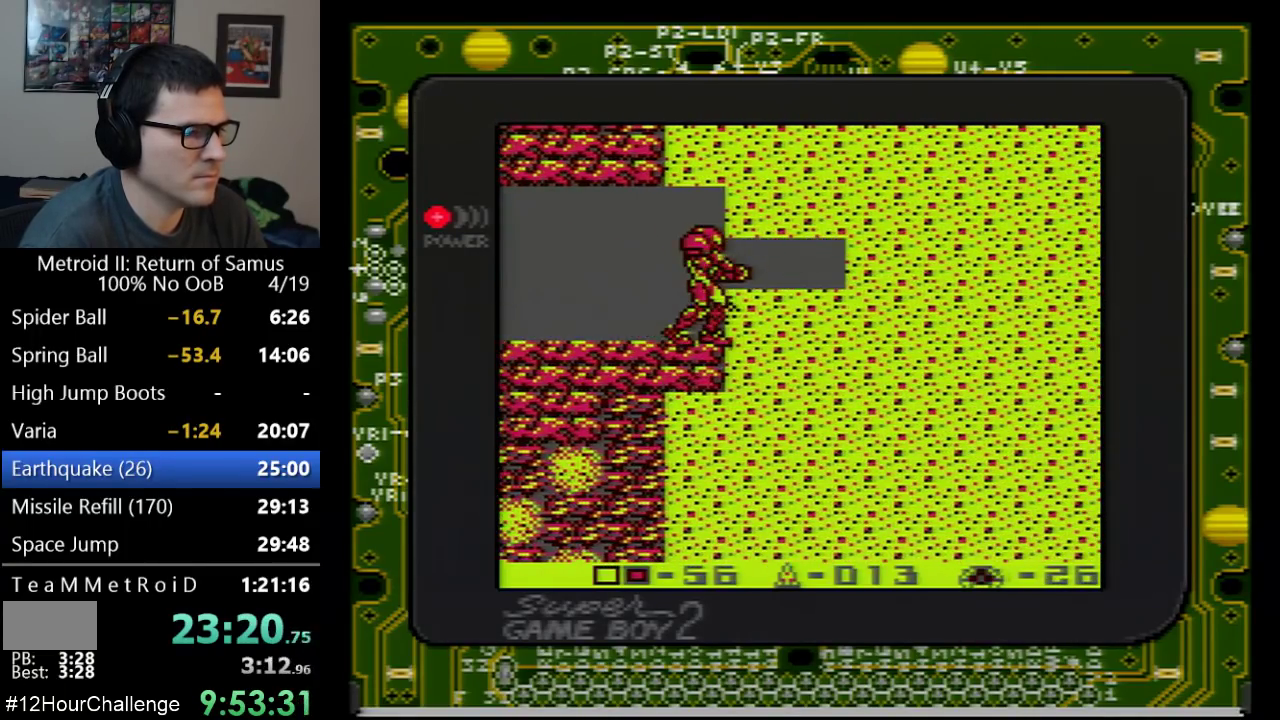
{"buttons": [], "events": [[33, "B", "down"], [100, "B", "up"], [167, "B", "down"], [250, "B", "up"]]}
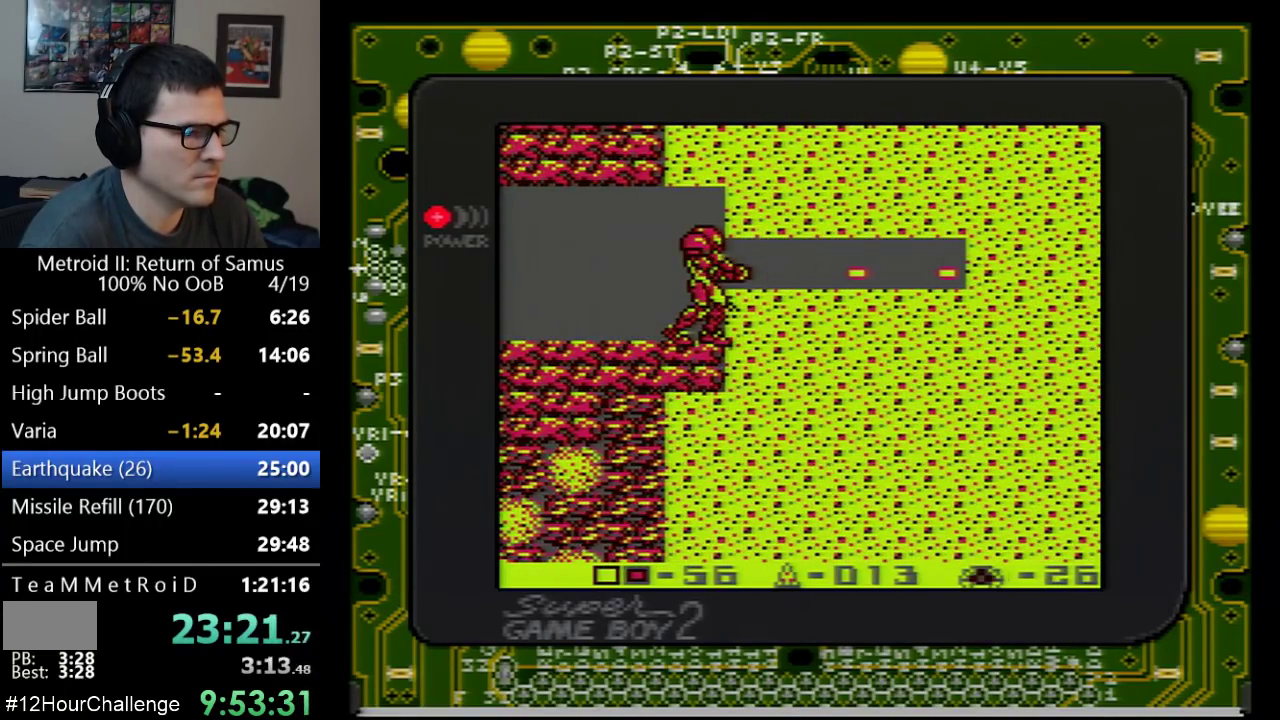
{"buttons": [], "events": [[67, "DPAD_DOWN", "down"], [133, "B", "down"], [133, "DPAD_DOWN", "up"], [200, "B", "up"], [283, "B", "down"], [417, "B", "up"]]}
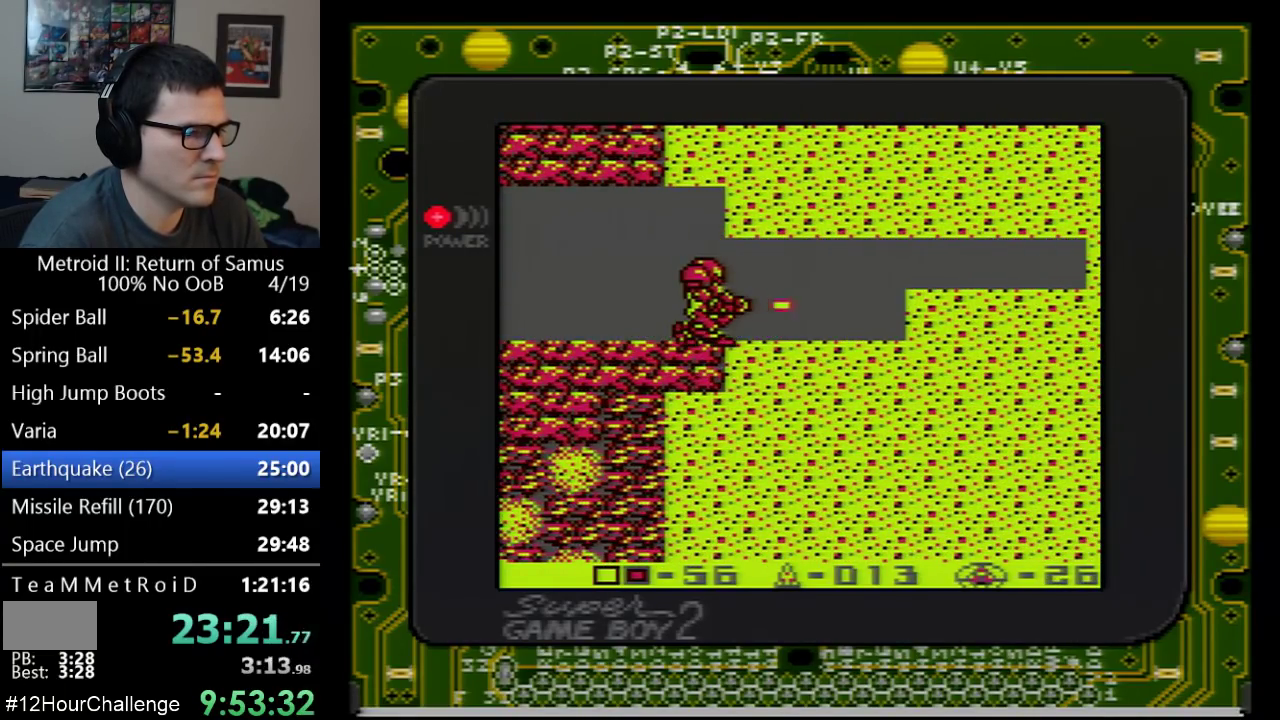
{"buttons": ["DPAD_RIGHT"], "events": [[17, "B", "down"], [67, "B", "up"], [300, "DPAD_RIGHT", "down"]]}
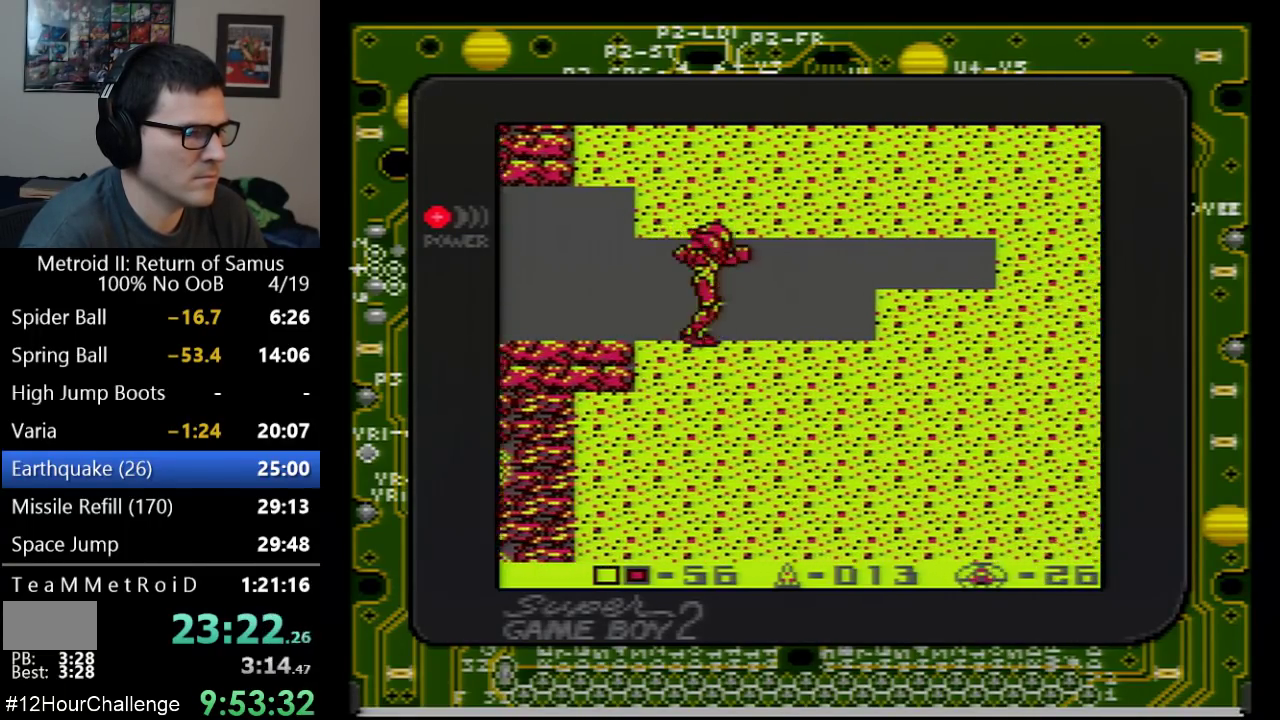
{"buttons": [], "events": [[350, "DPAD_DOWN", "down"], [383, "B", "down"], [383, "DPAD_RIGHT", "up"], [483, "B", "up"], [483, "DPAD_DOWN", "up"]]}
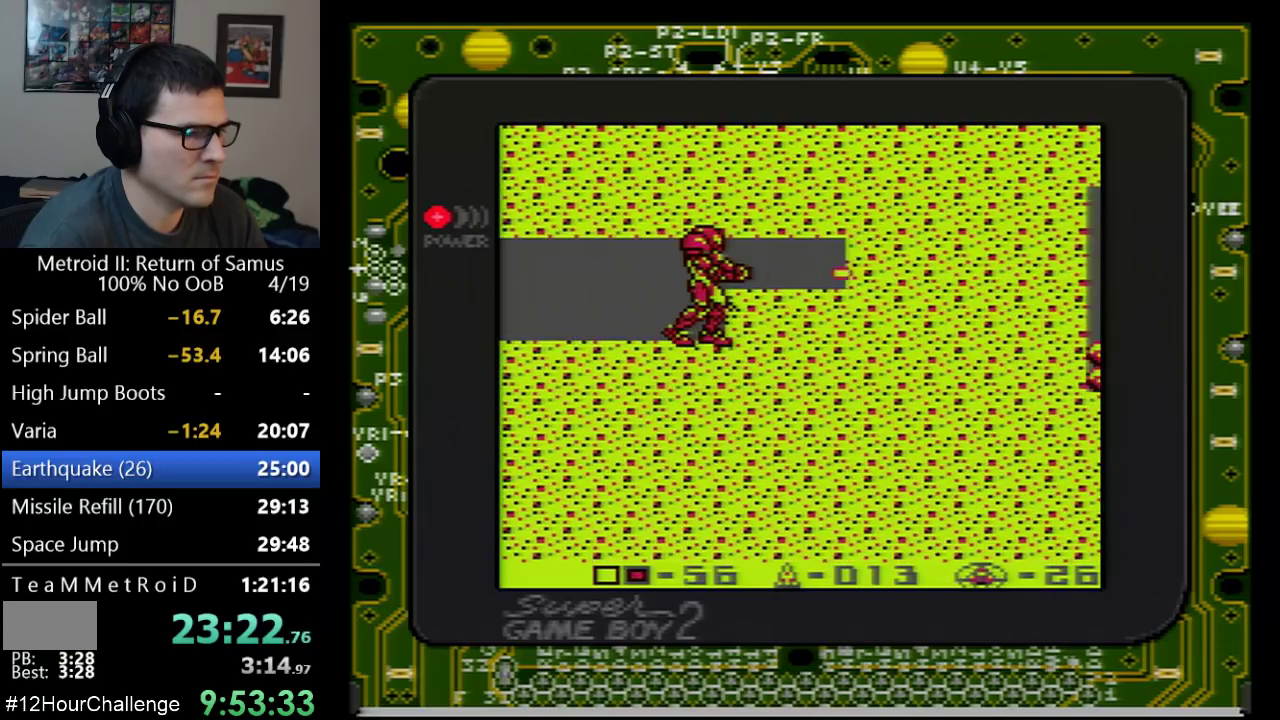
{"buttons": ["B"], "events": [[50, "B", "down"], [200, "B", "up"], [283, "B", "down"], [283, "DPAD_DOWN", "down"], [350, "DPAD_DOWN", "up"]]}
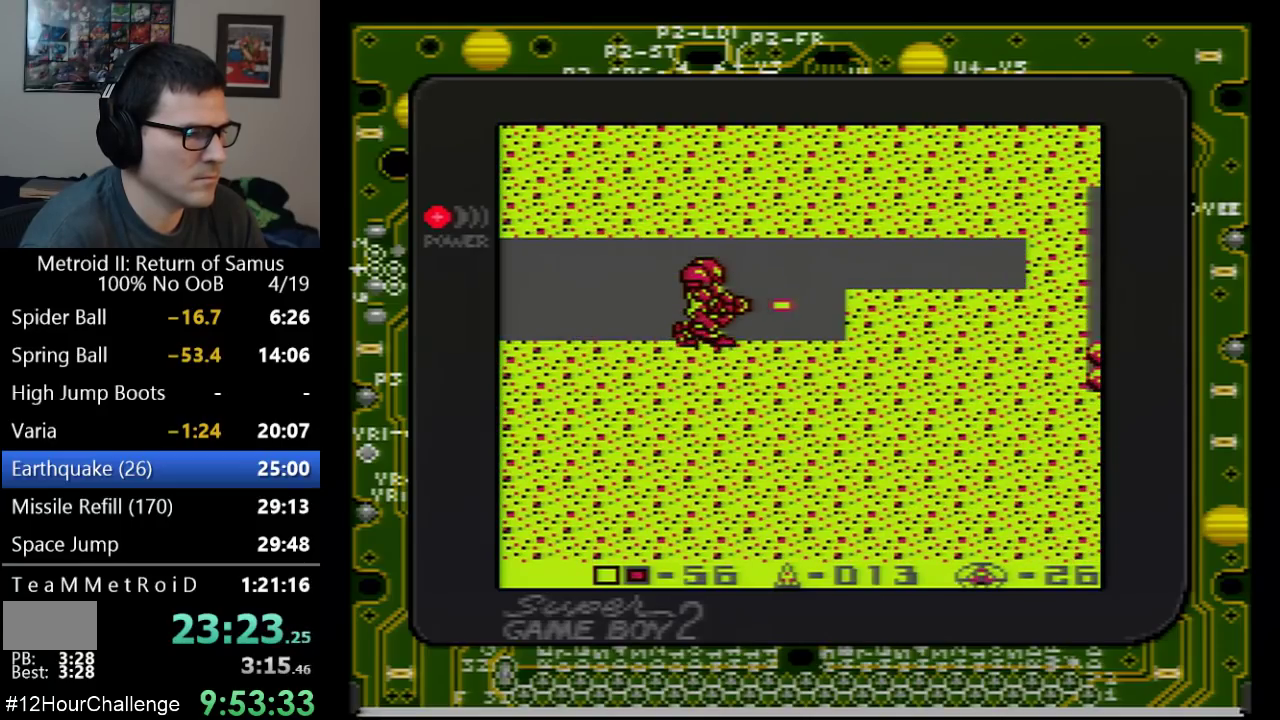
{"buttons": ["DPAD_RIGHT"], "events": [[67, "B", "up"], [133, "B", "down"], [200, "B", "up"], [300, "B", "down"], [450, "B", "up"], [483, "DPAD_RIGHT", "down"]]}
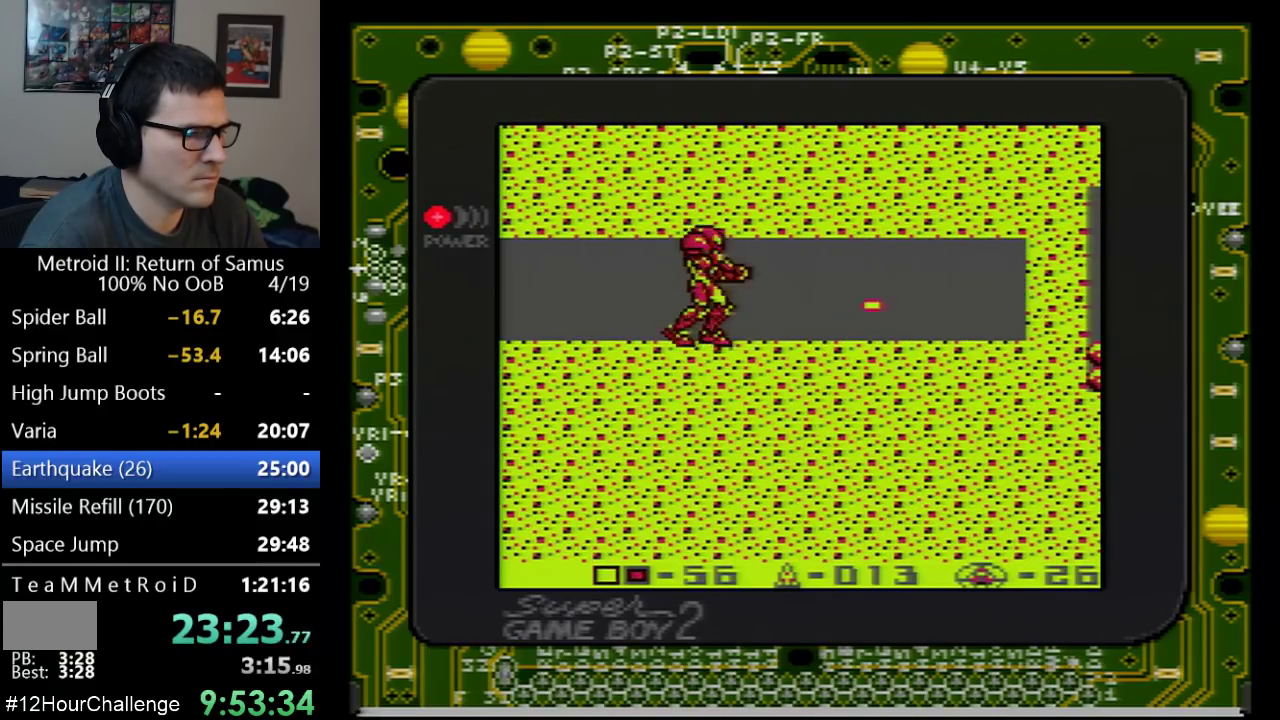
{"buttons": ["DPAD_RIGHT"], "events": [[200, "B", "down"], [267, "B", "up"]]}
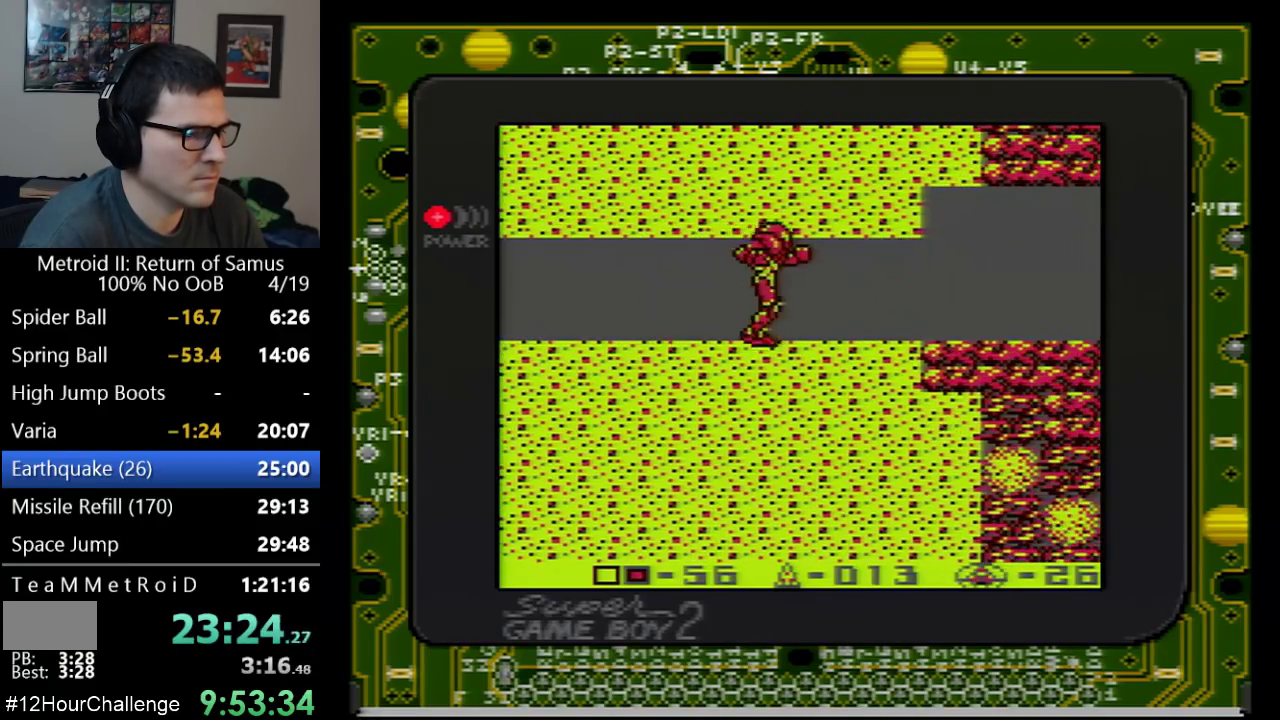
{"buttons": ["DPAD_RIGHT"], "events": []}
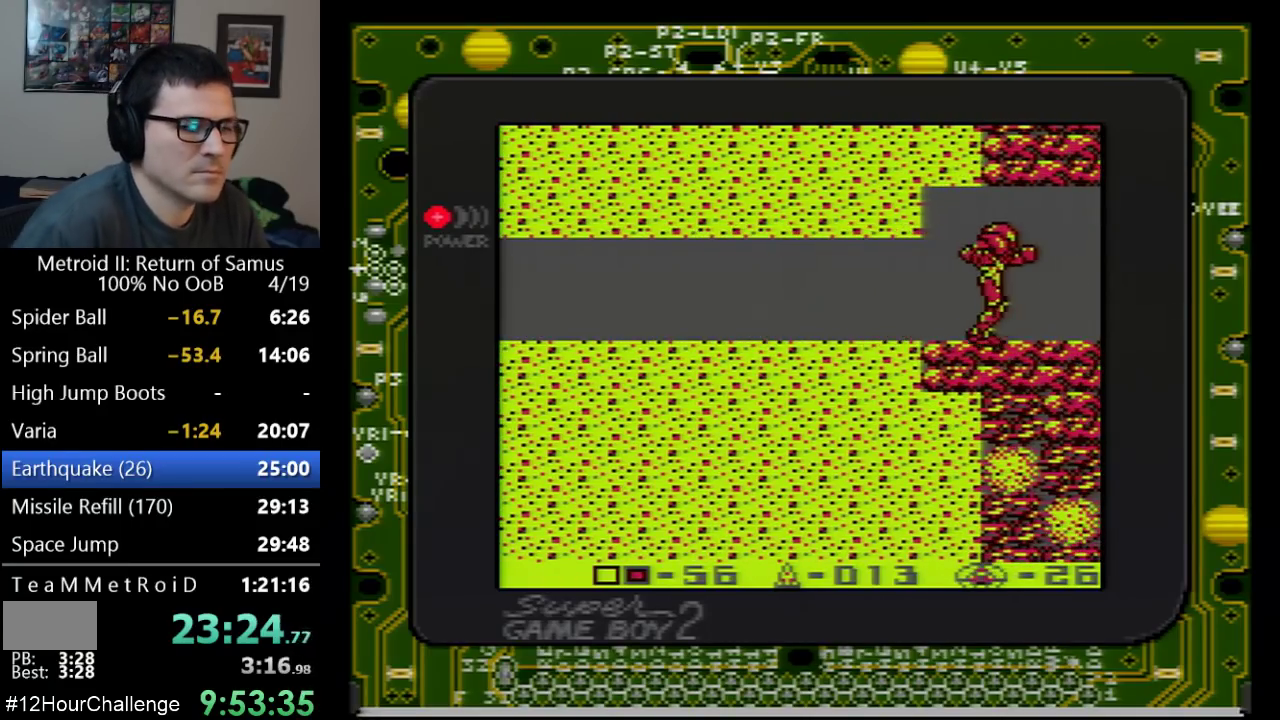
{"buttons": ["DPAD_RIGHT"], "events": []}
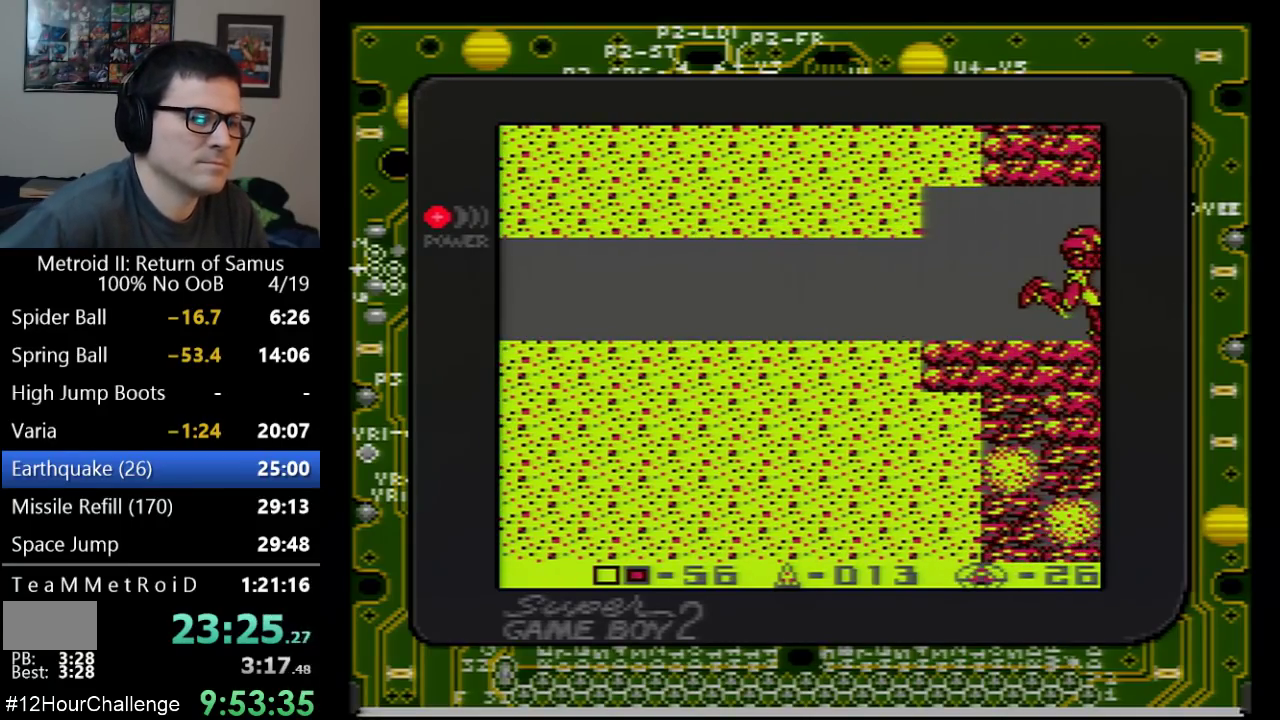
{"buttons": ["DPAD_RIGHT"], "events": []}
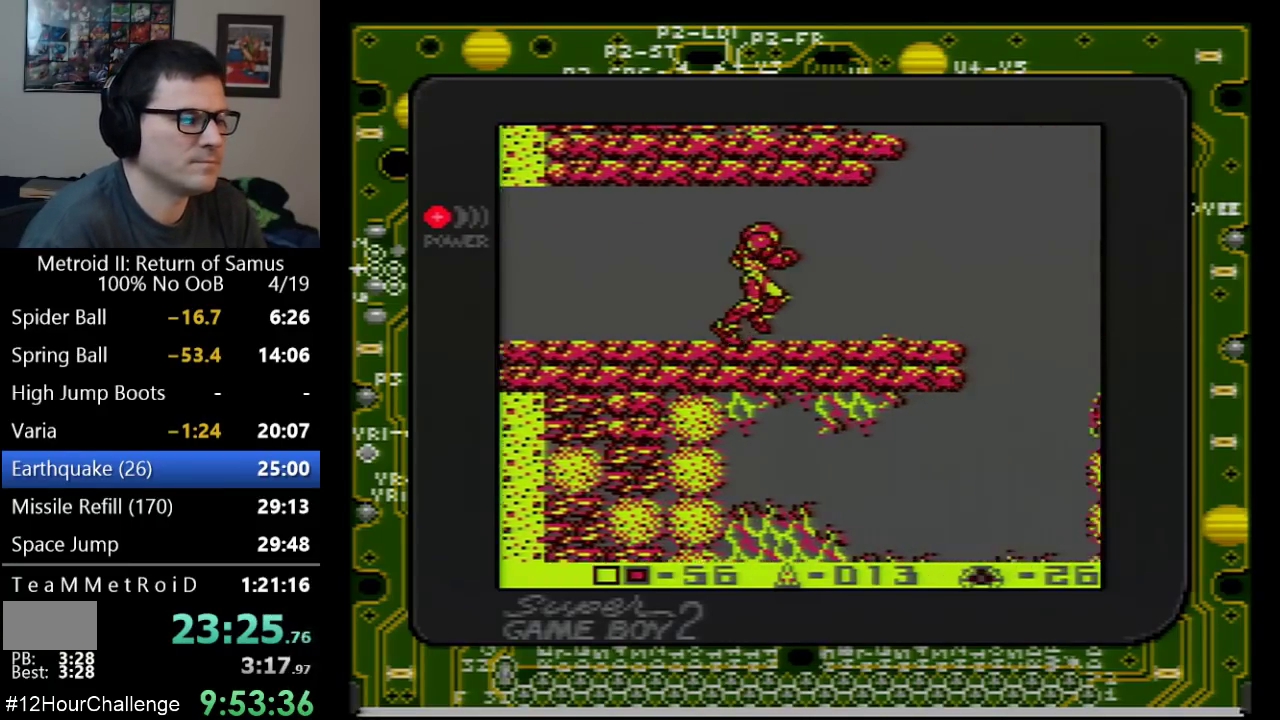
{"buttons": ["DPAD_RIGHT"], "events": []}
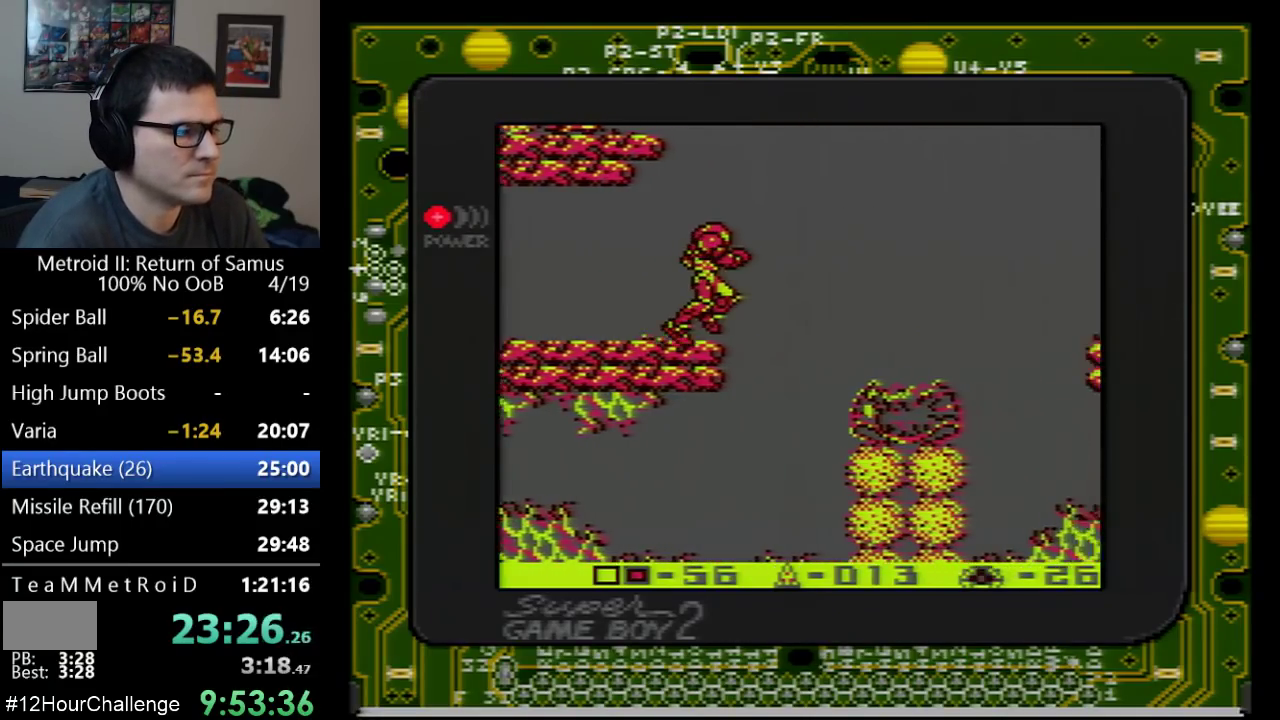
{"buttons": ["DPAD_RIGHT"], "events": [[67, "A", "down"], [217, "A", "up"]]}
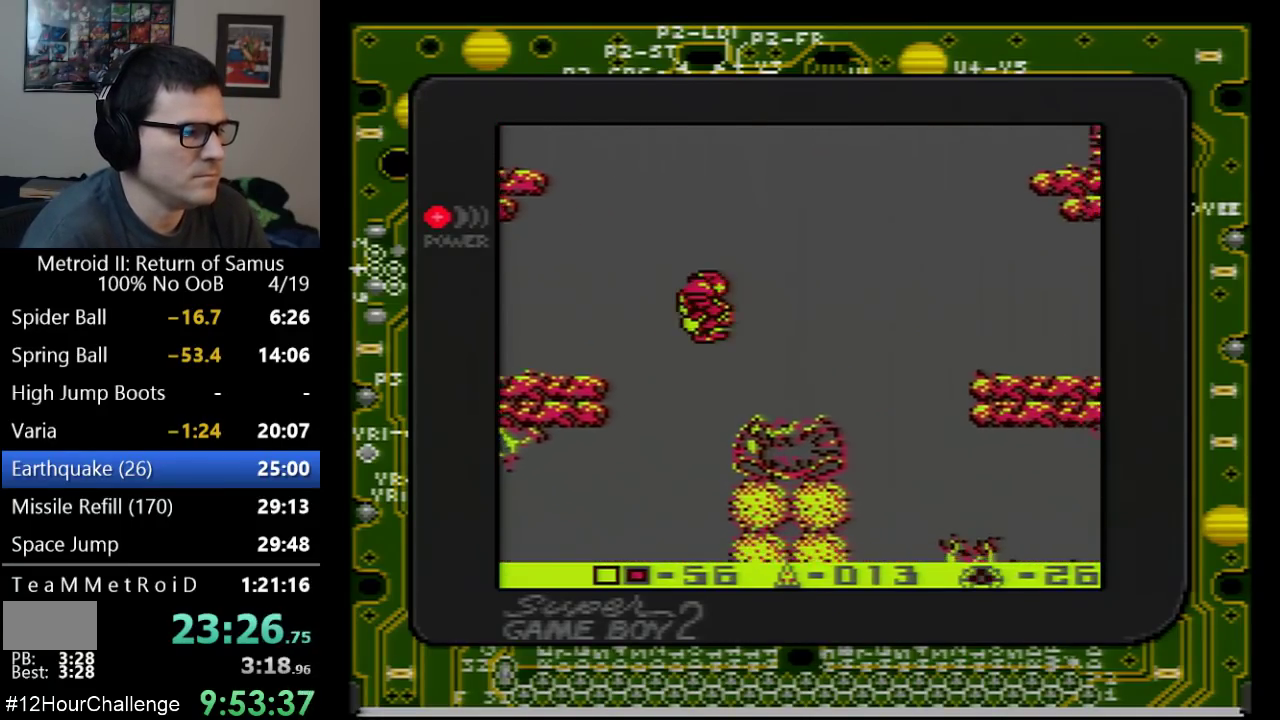
{"buttons": ["A", "DPAD_LEFT"], "events": [[167, "DPAD_RIGHT", "up"], [317, "DPAD_LEFT", "down"], [350, "A", "down"]]}
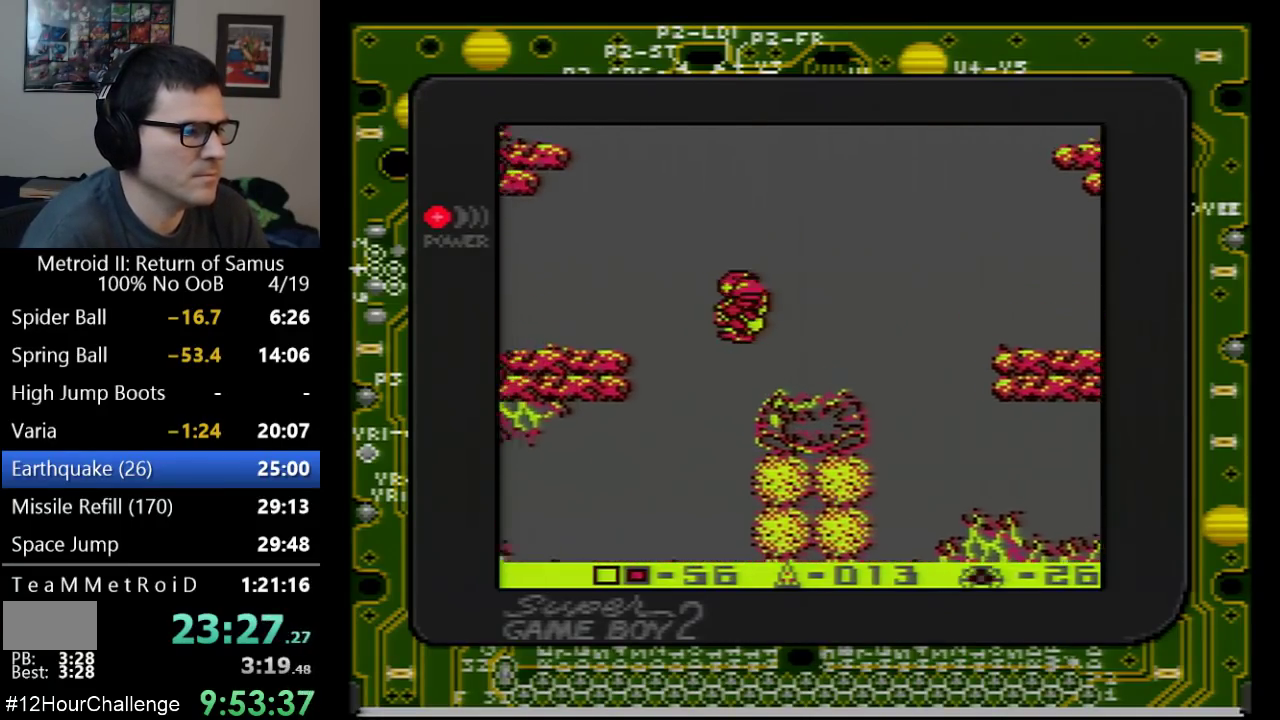
{"buttons": ["A", "DPAD_RIGHT"], "events": [[283, "DPAD_LEFT", "up"], [450, "DPAD_RIGHT", "down"]]}